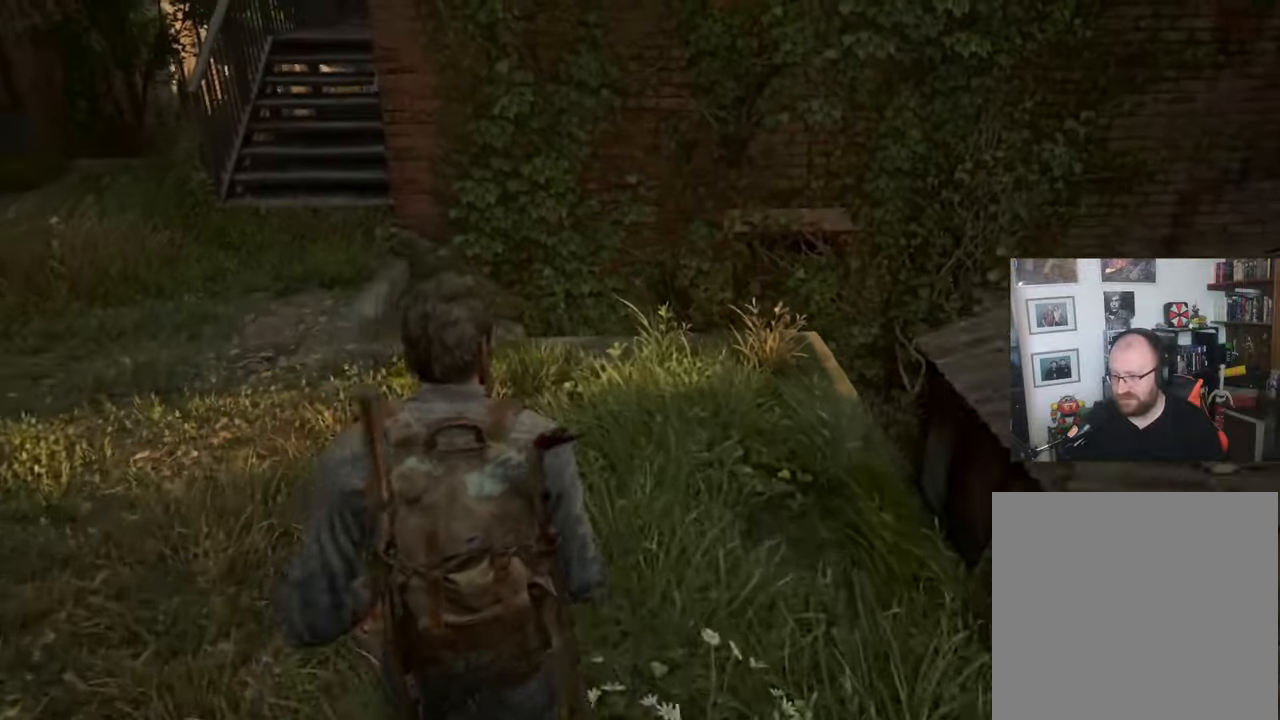
Gameplay with a controller (PlayStation layout); each line is a JSON object with the inputs held at the frame after it. "events" lists button and stick changes between this image and that frame as [ms after this image, input, new state], when the widget could be followed in between.
{"buttons": [], "left_stick": "up", "right_stick": "right", "events": [[500, "right_stick", "right"]]}
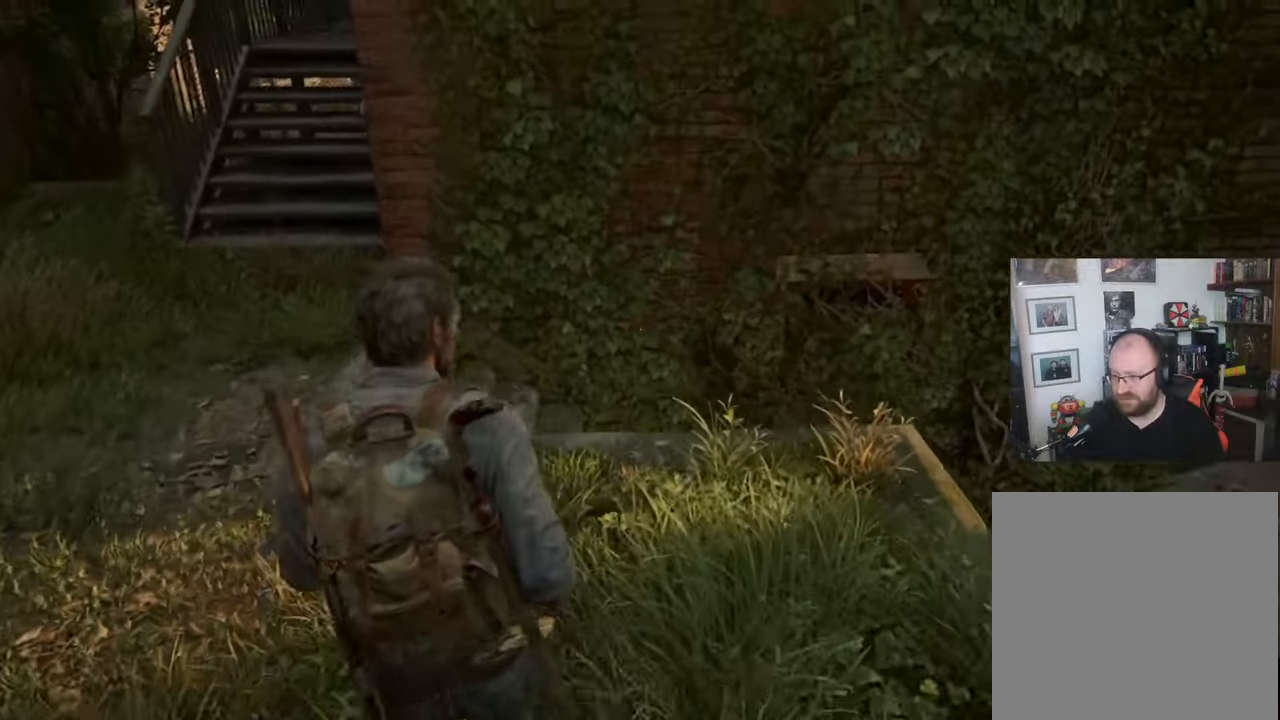
{"buttons": [], "left_stick": "up", "right_stick": "center", "events": [[300, "right_stick", "center"]]}
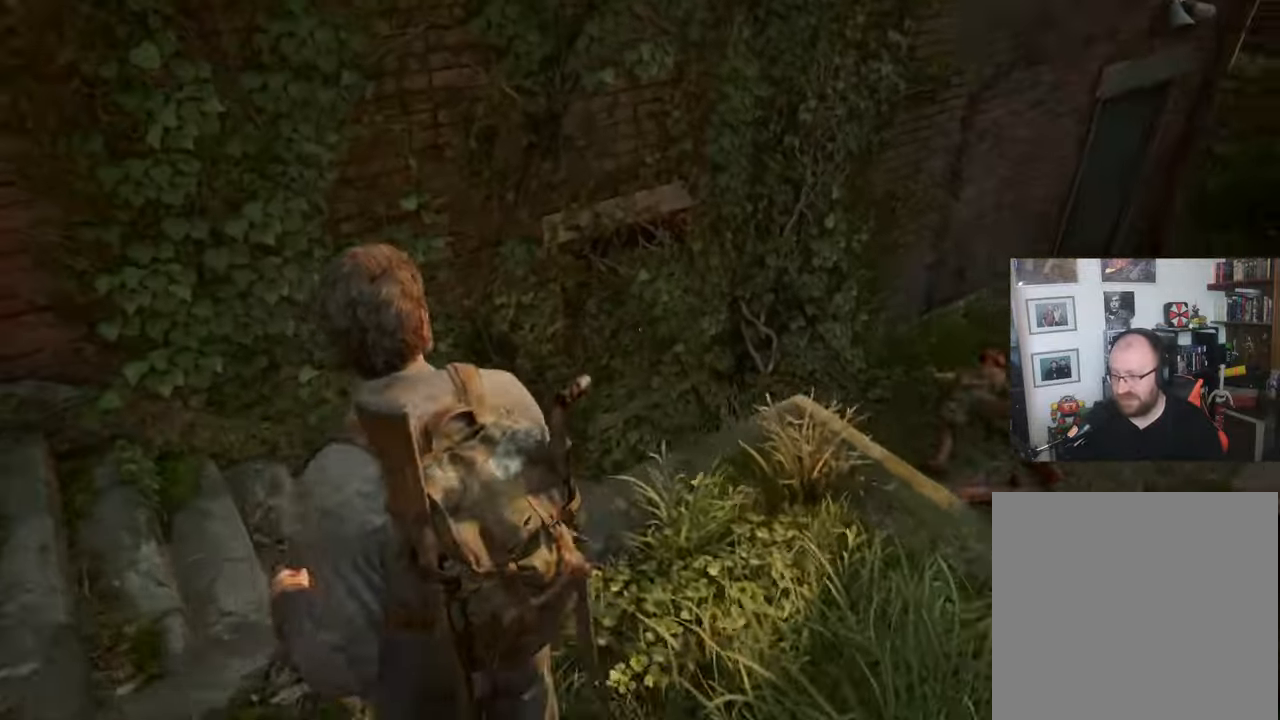
{"buttons": [], "left_stick": "up-left", "right_stick": "right", "events": [[500, "left_stick", "up-left"], [500, "right_stick", "right"]]}
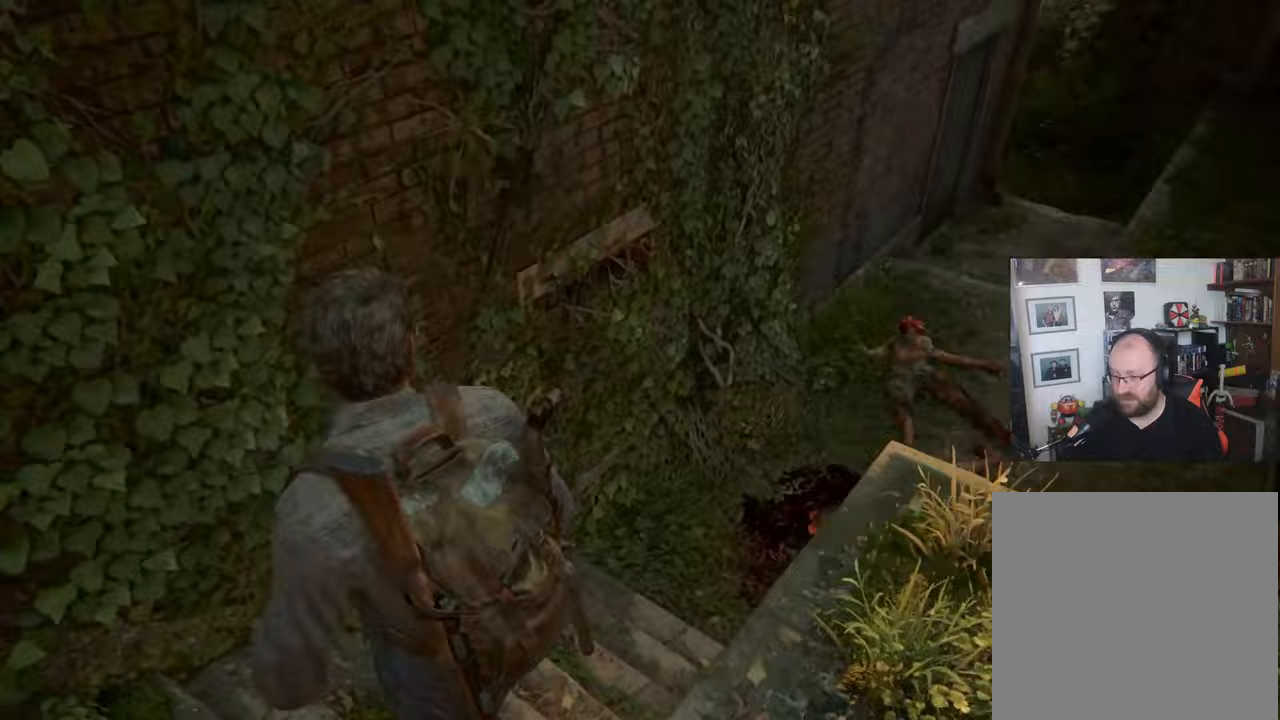
{"buttons": [], "left_stick": "up", "right_stick": "right", "events": [[333, "left_stick", "up"]]}
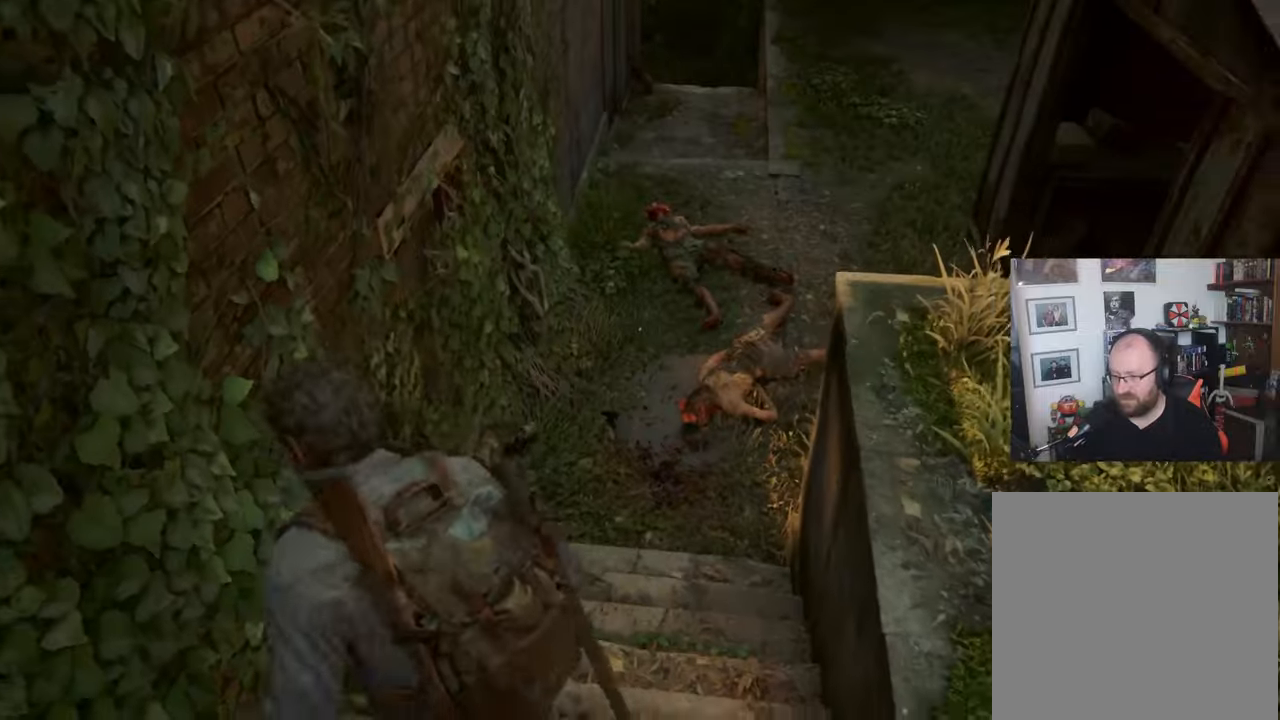
{"buttons": [], "left_stick": "up", "right_stick": "right", "events": []}
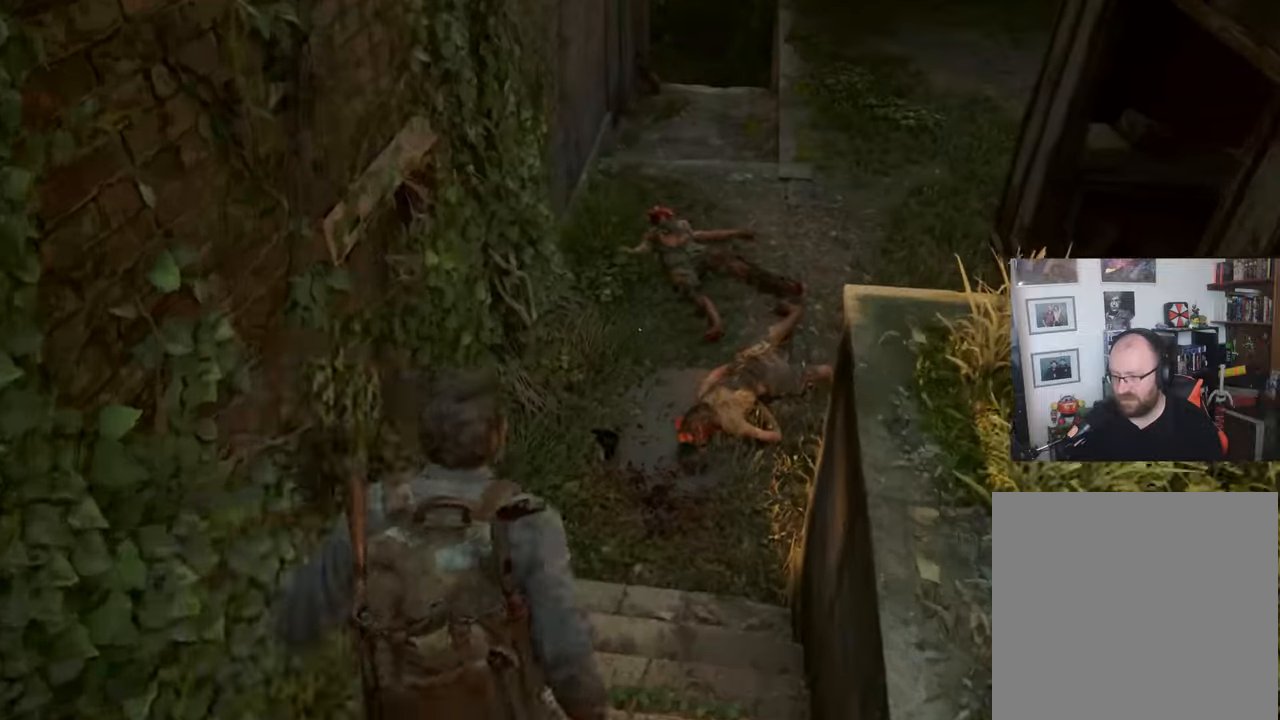
{"buttons": [], "left_stick": "up", "right_stick": "right", "events": []}
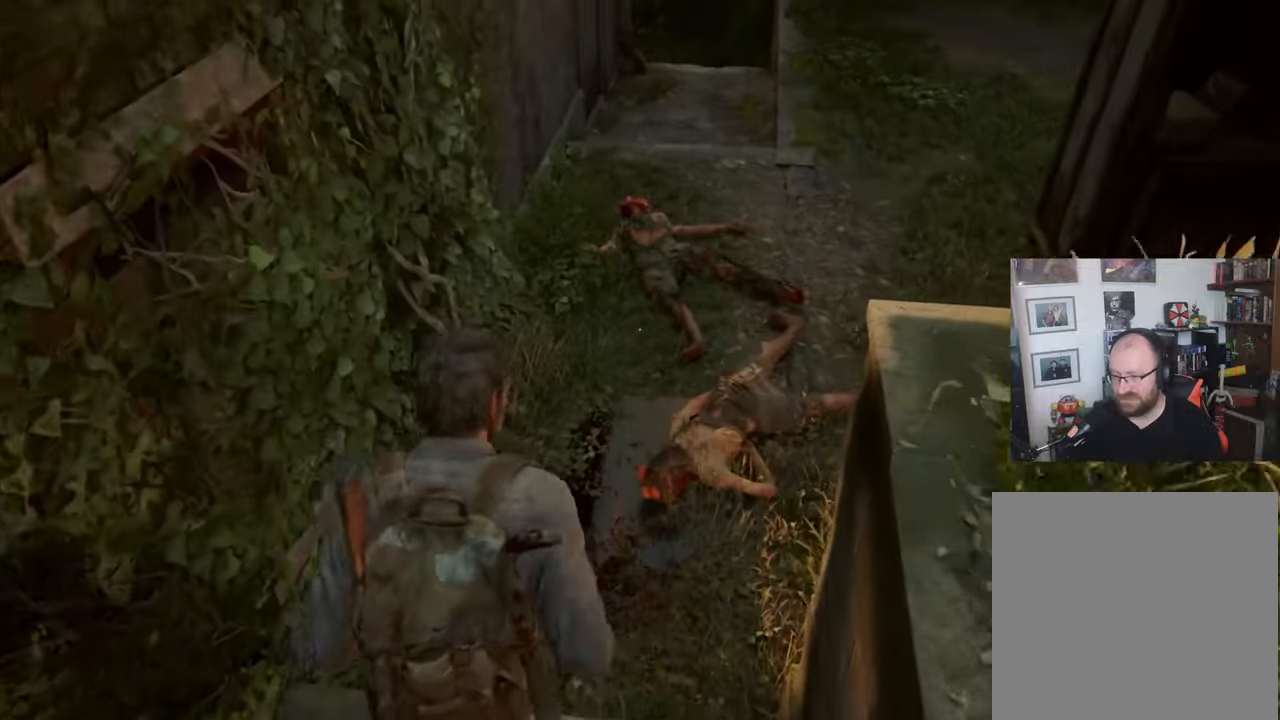
{"buttons": [], "left_stick": "up", "right_stick": "right", "events": []}
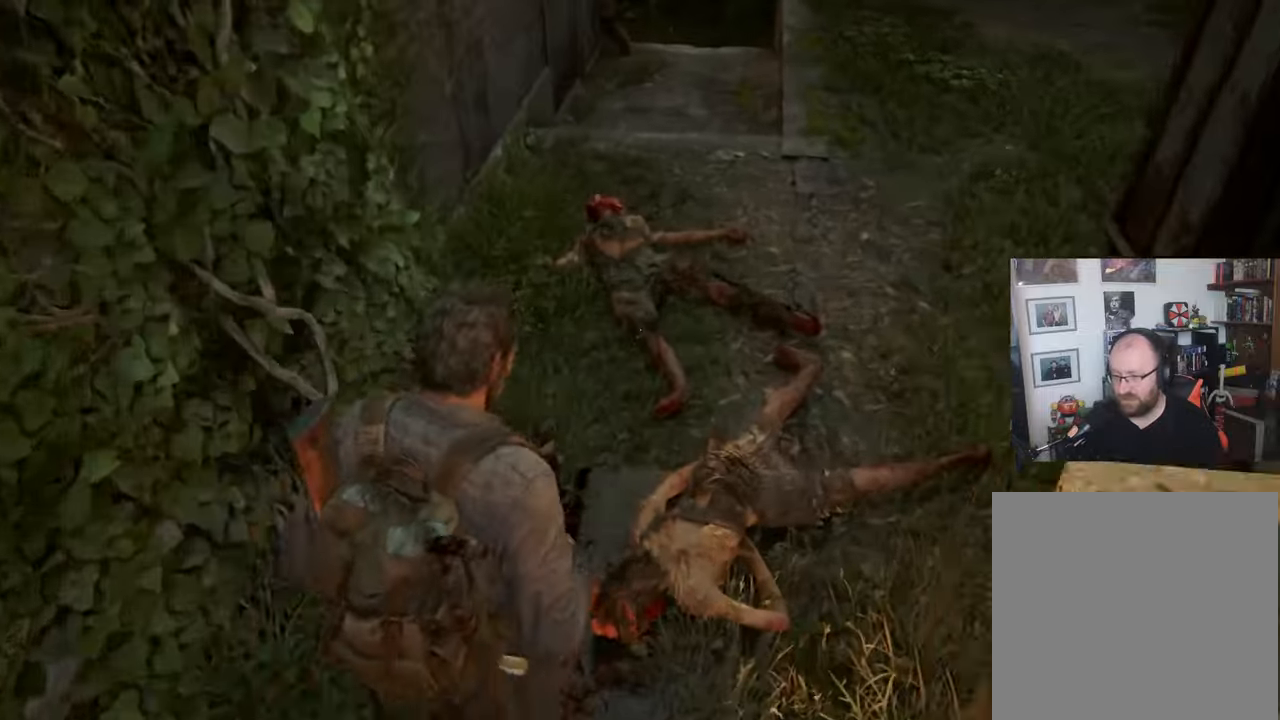
{"buttons": [], "left_stick": "up", "right_stick": "right", "events": []}
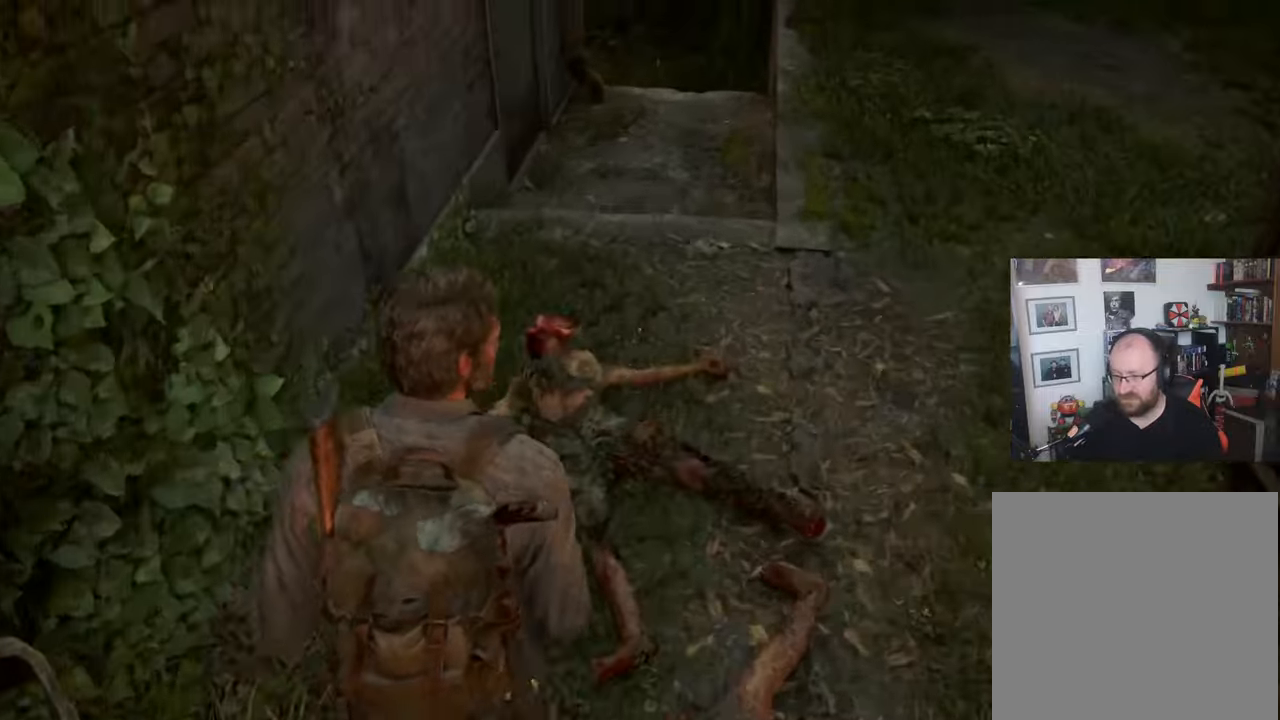
{"buttons": [], "left_stick": "up", "right_stick": "up-right", "events": [[200, "right_stick", "center"], [467, "right_stick", "up-right"]]}
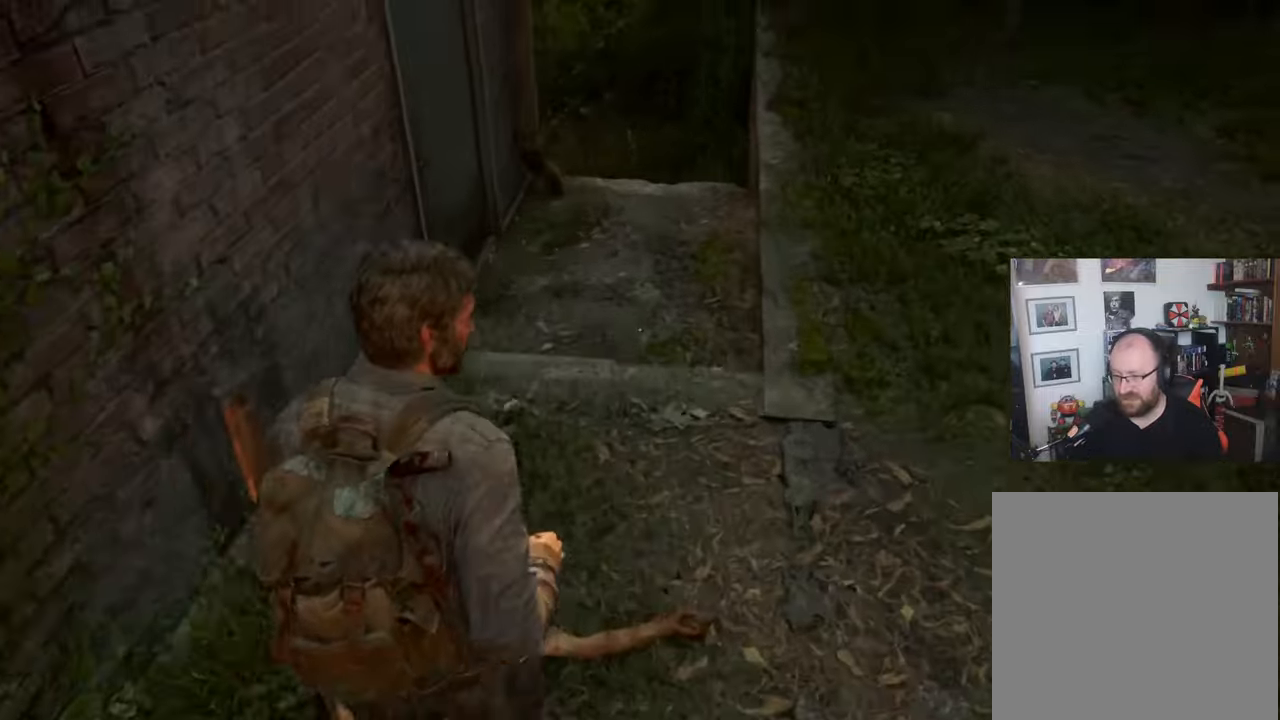
{"buttons": [], "left_stick": "up", "right_stick": "up-right", "events": []}
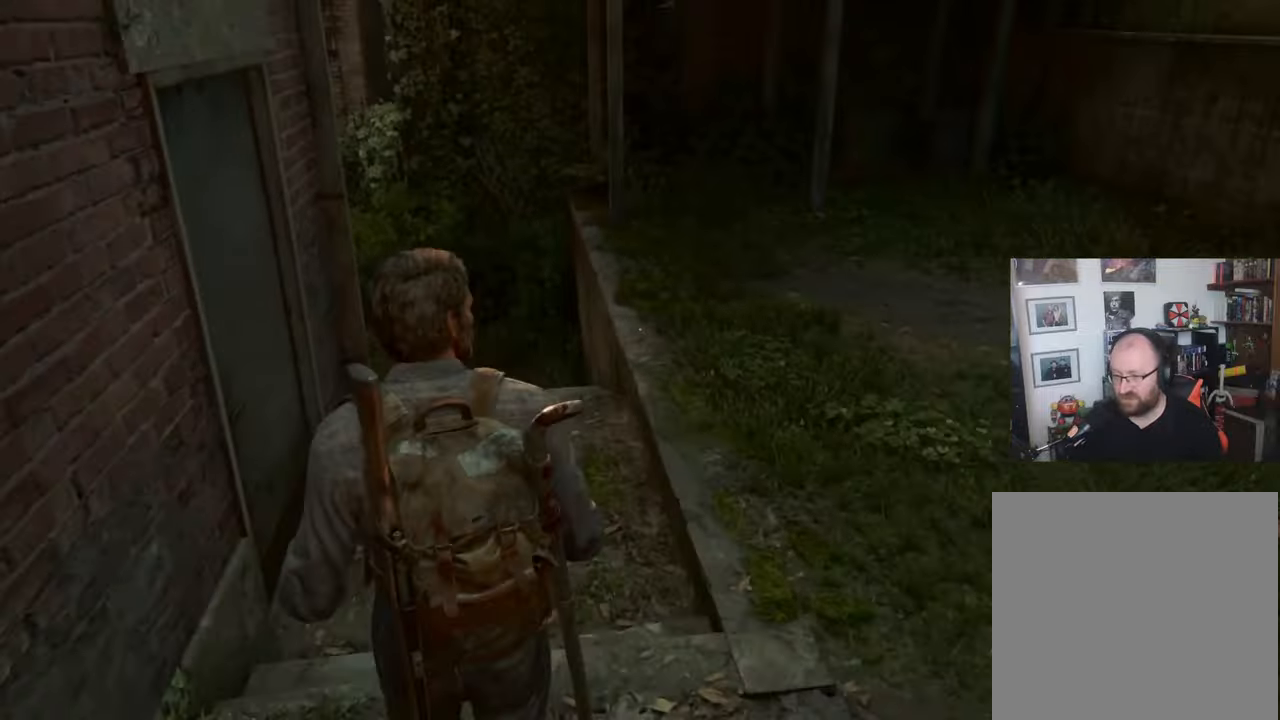
{"buttons": [], "left_stick": "up", "right_stick": "up-right", "events": []}
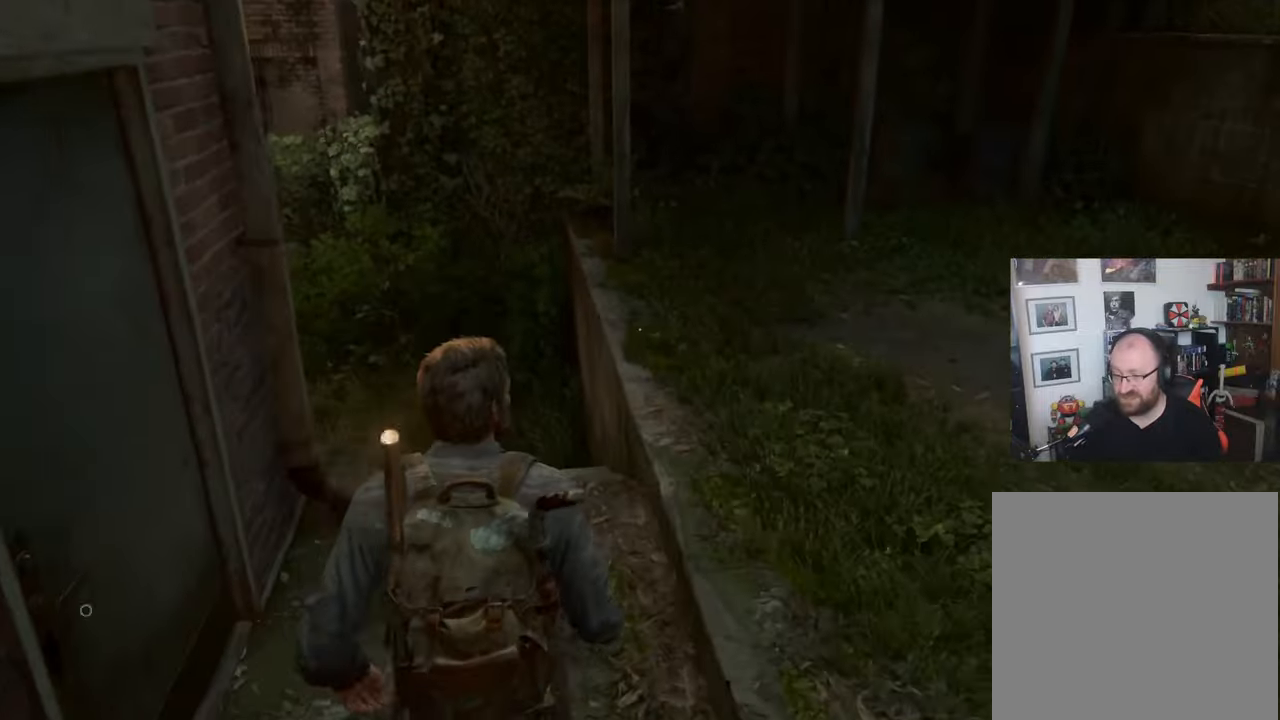
{"buttons": [], "left_stick": "up", "right_stick": "left", "events": [[167, "right_stick", "left"]]}
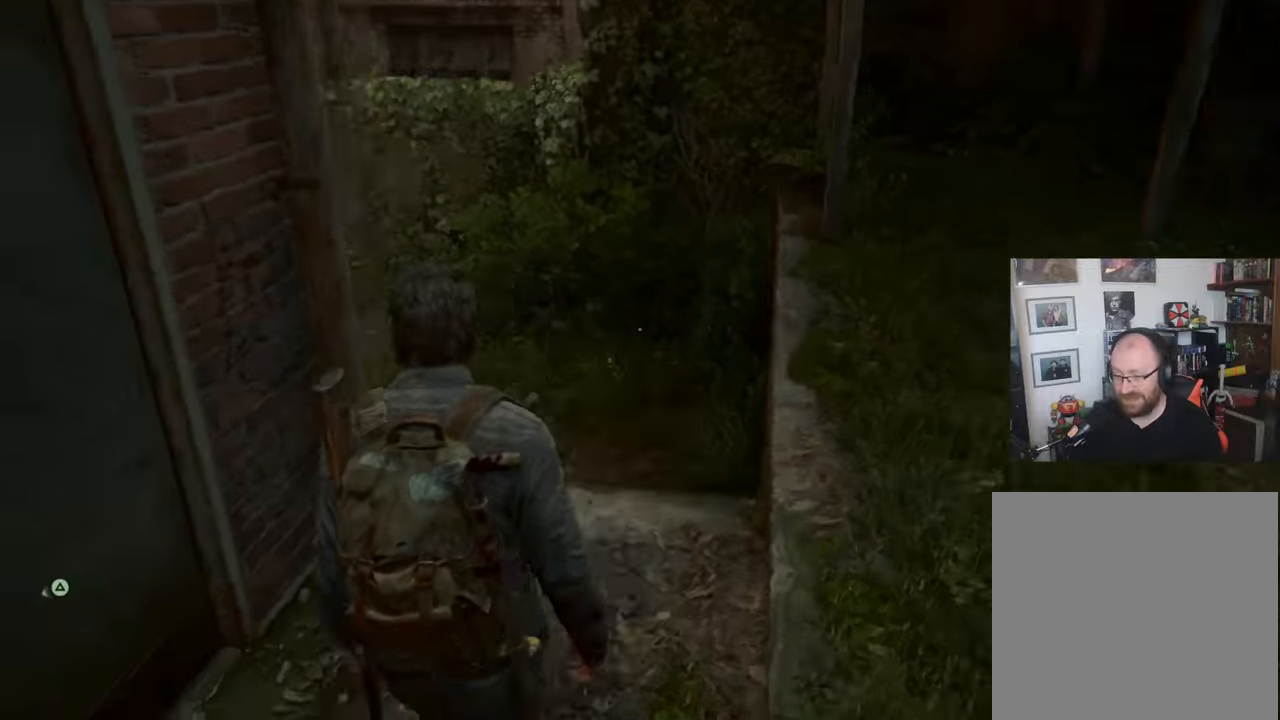
{"buttons": [], "left_stick": "up", "right_stick": "left", "events": []}
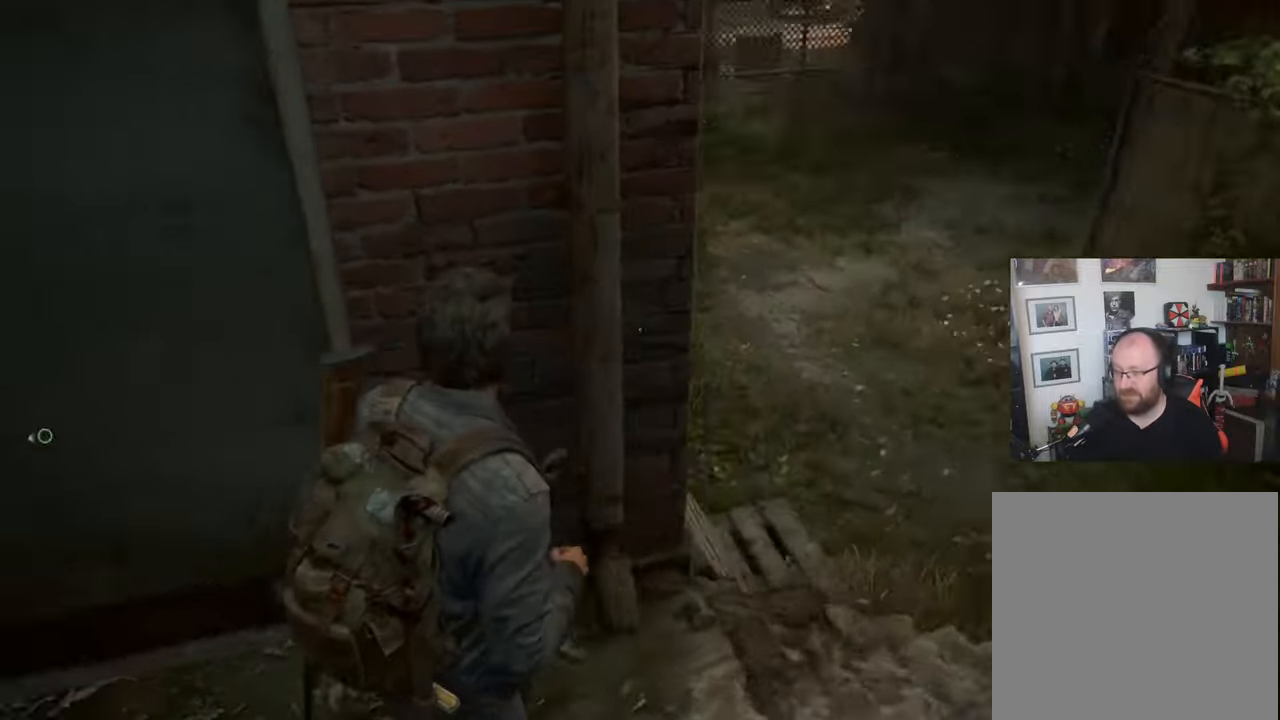
{"buttons": [], "left_stick": "up", "right_stick": "left", "events": []}
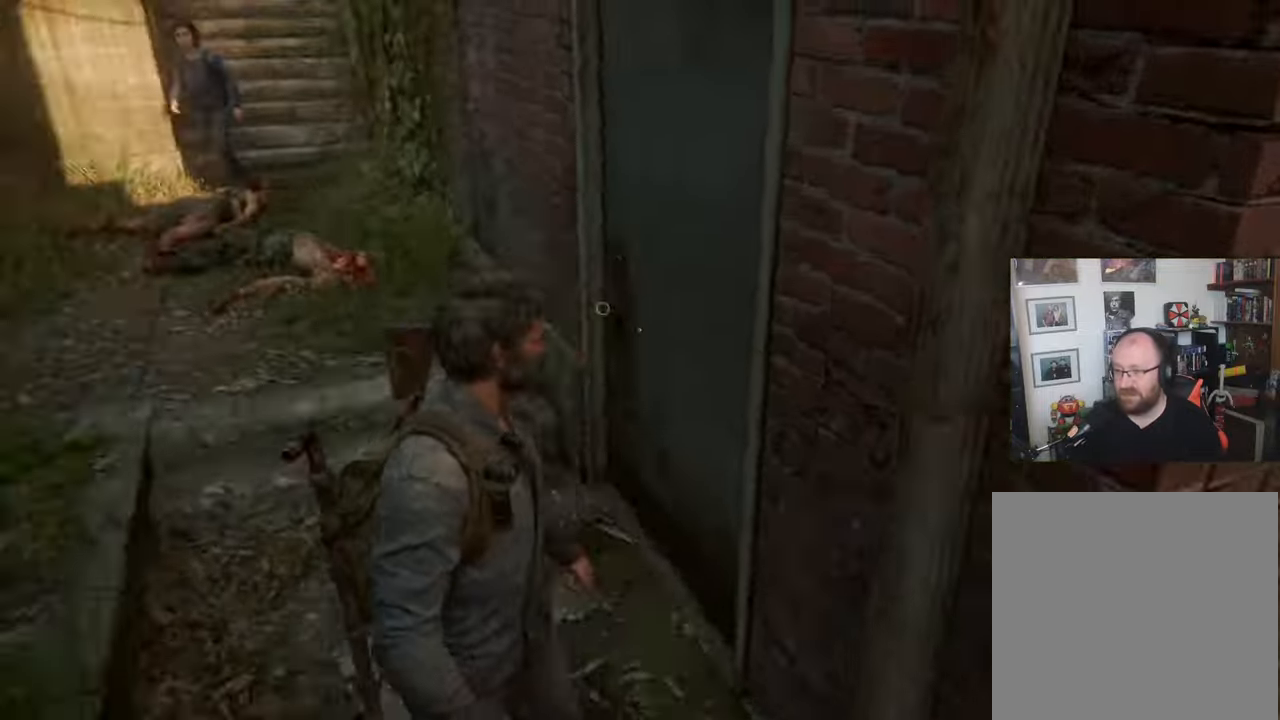
{"buttons": [], "left_stick": "center", "right_stick": "right", "events": [[233, "DPAD_RIGHT", "down"], [367, "DPAD_RIGHT", "up"], [500, "left_stick", "center"], [500, "right_stick", "right"]]}
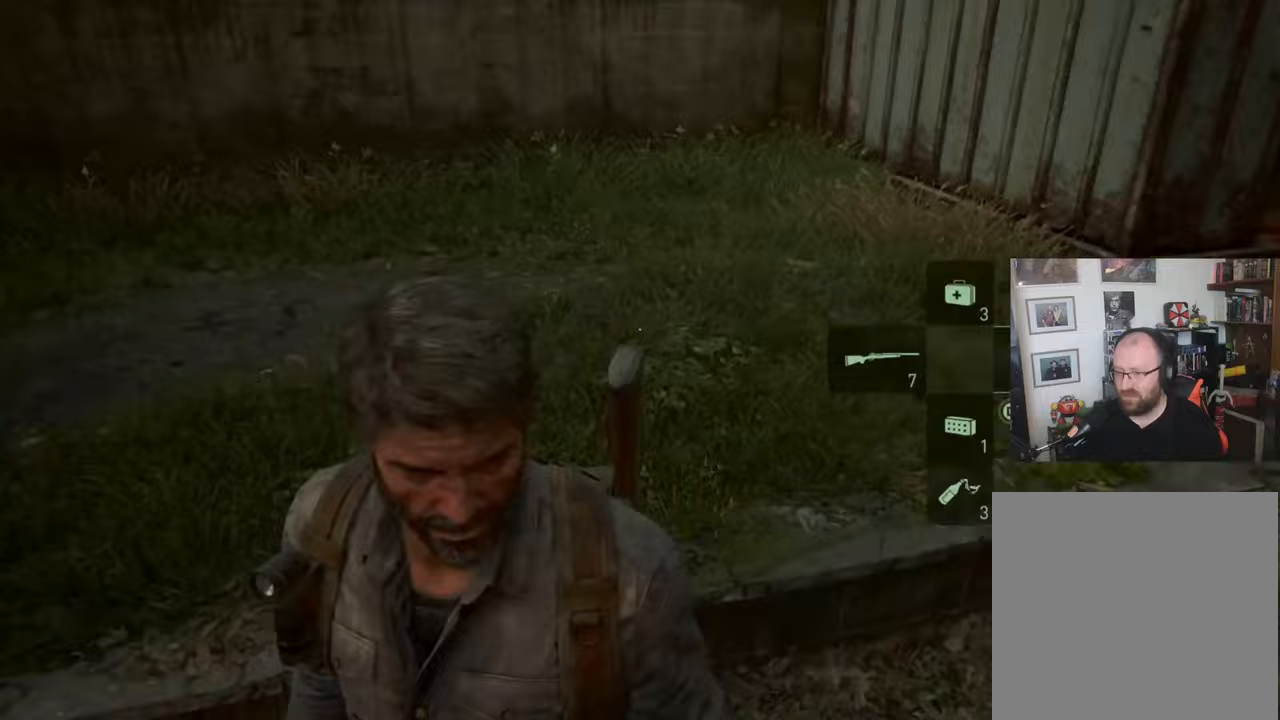
{"buttons": [], "left_stick": "up-right", "right_stick": "center", "events": [[267, "left_stick", "up"], [400, "left_stick", "up-right"], [433, "right_stick", "center"]]}
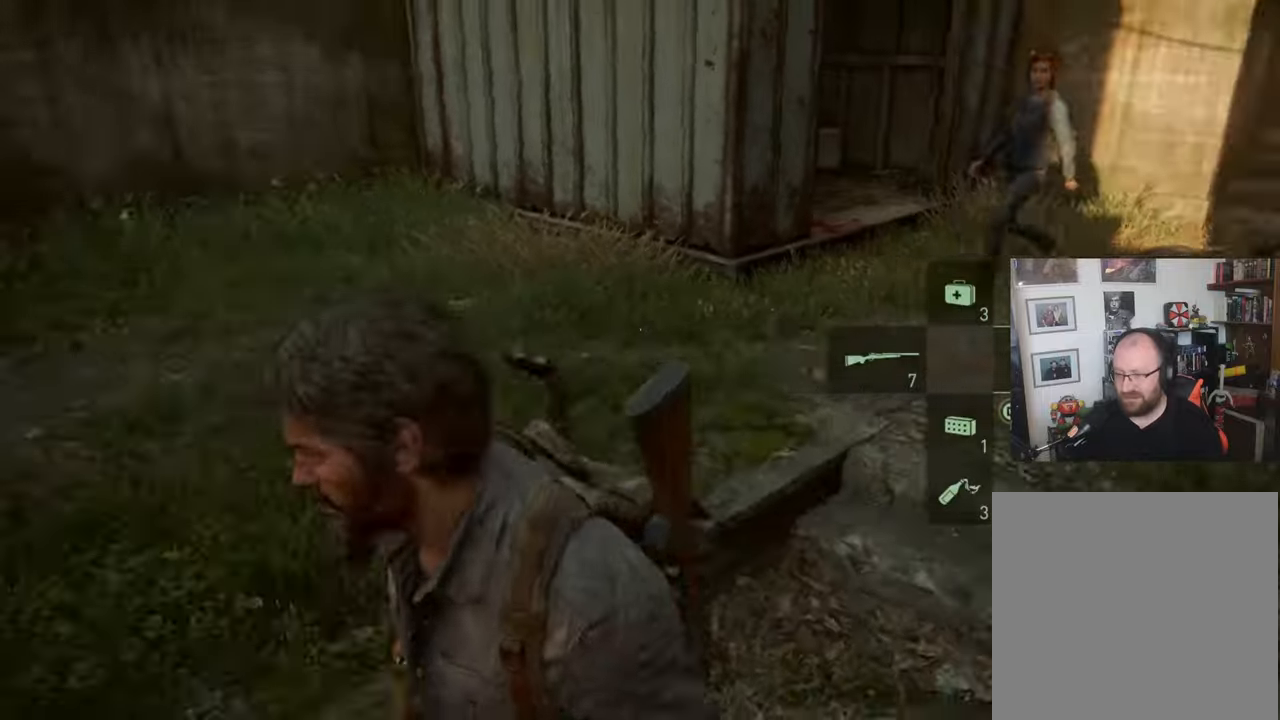
{"buttons": [], "left_stick": "up-right", "right_stick": "right", "events": [[400, "right_stick", "right"]]}
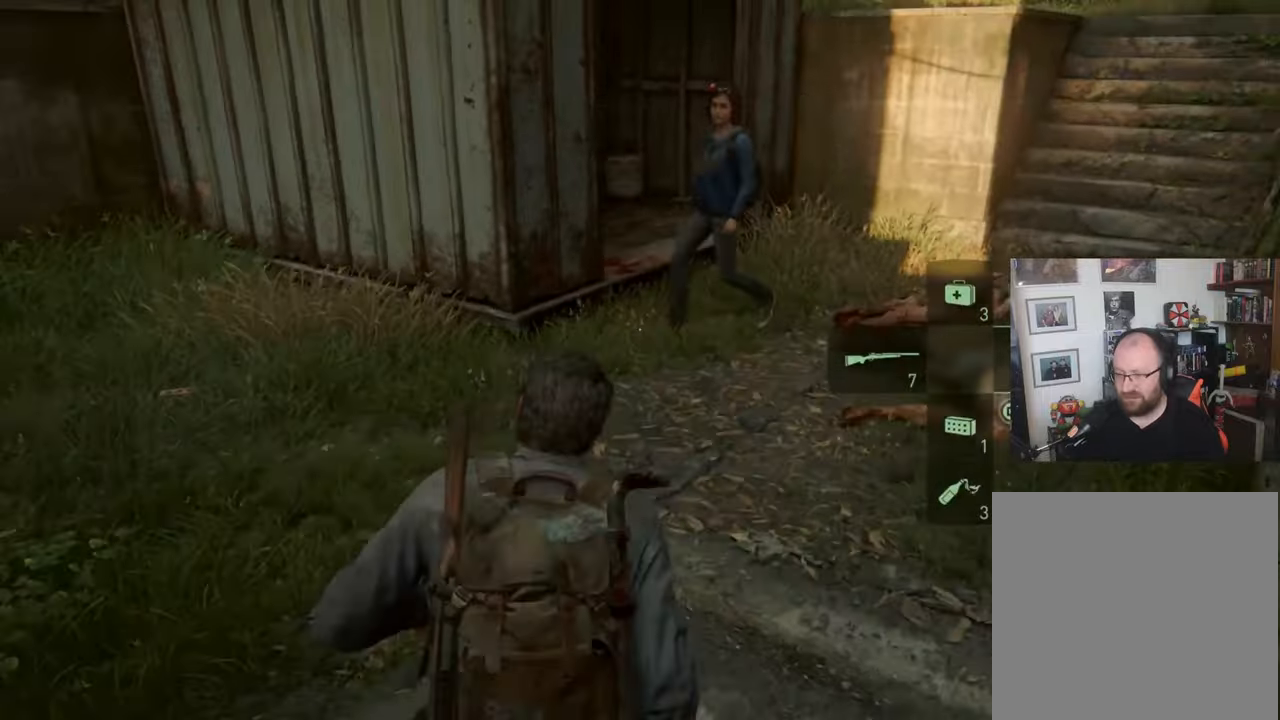
{"buttons": [], "left_stick": "up-right", "right_stick": "center", "events": [[200, "right_stick", "center"]]}
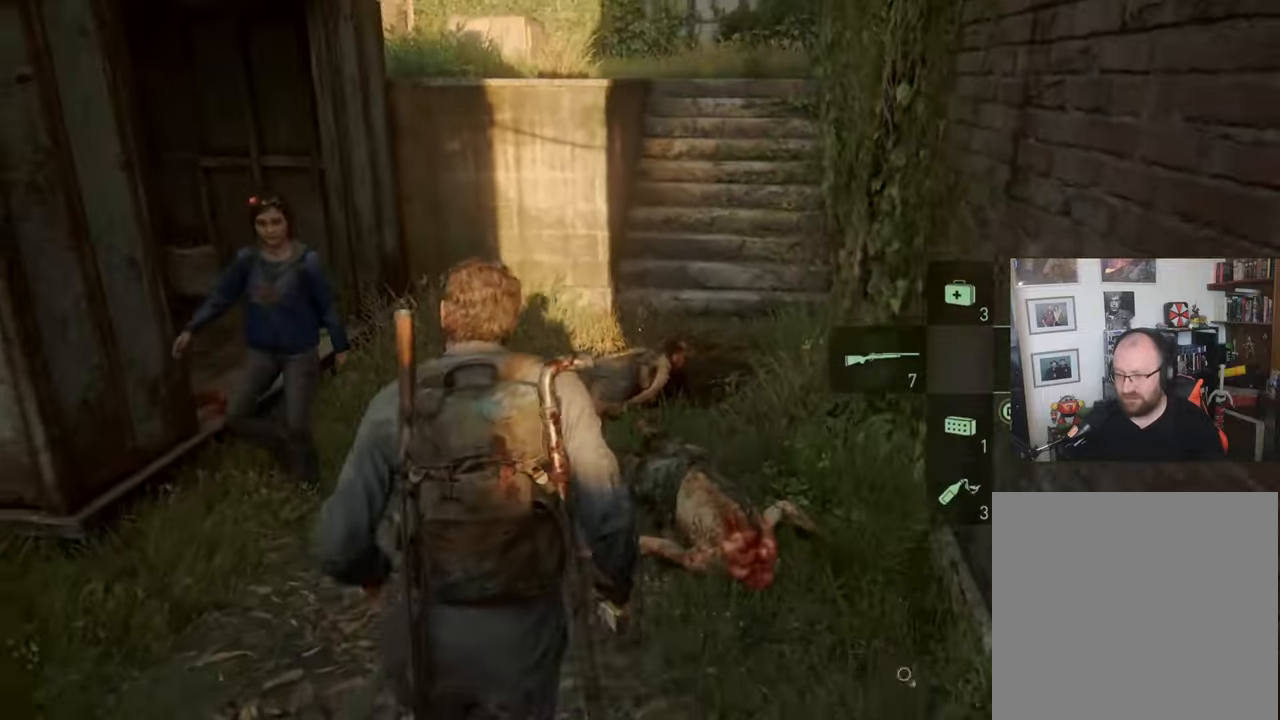
{"buttons": [], "left_stick": "up-right", "right_stick": "center", "events": [[267, "R2", "down"], [500, "R2", "up"]]}
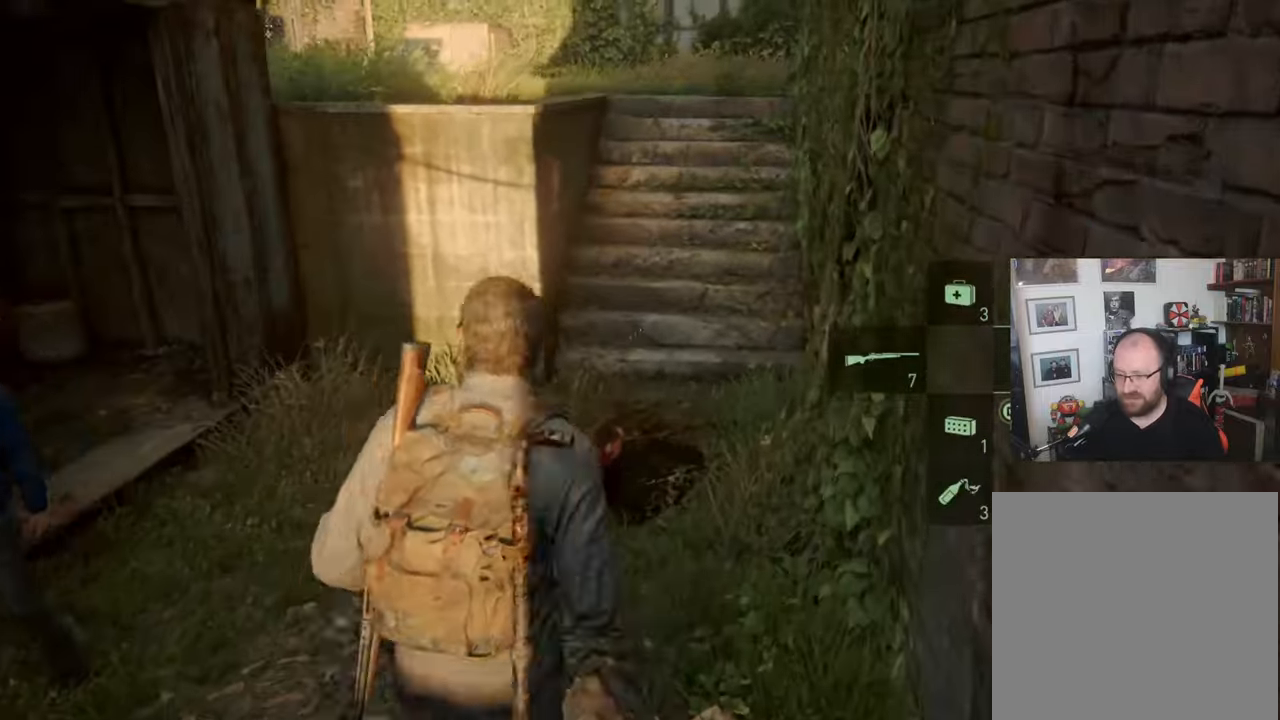
{"buttons": [], "left_stick": "up-right", "right_stick": "center", "events": []}
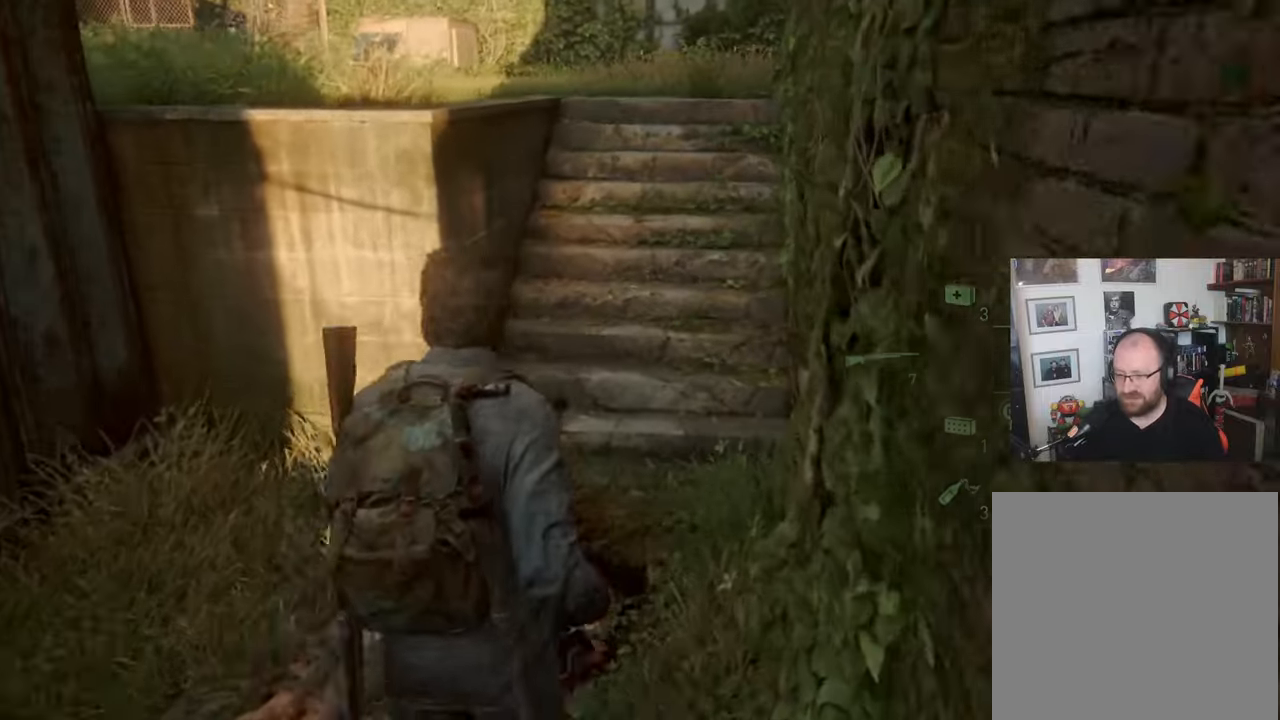
{"buttons": [], "left_stick": "up-right", "right_stick": "center", "events": []}
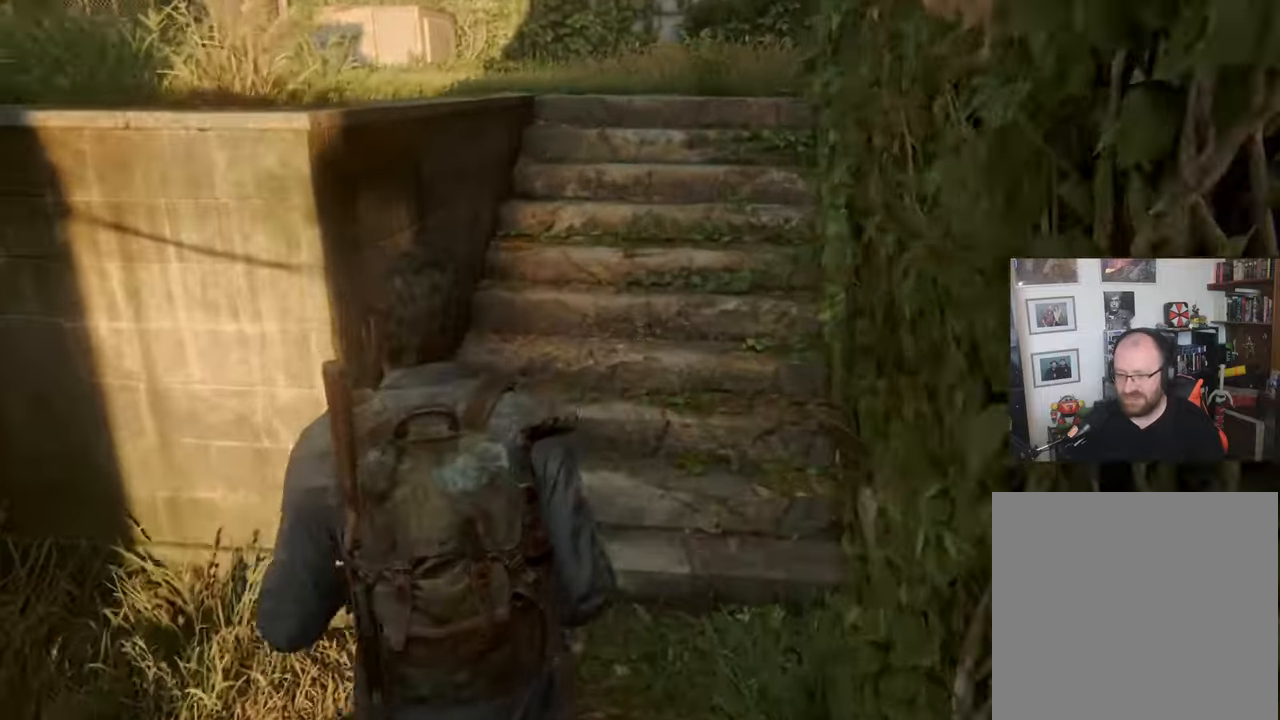
{"buttons": [], "left_stick": "up-right", "right_stick": "center", "events": []}
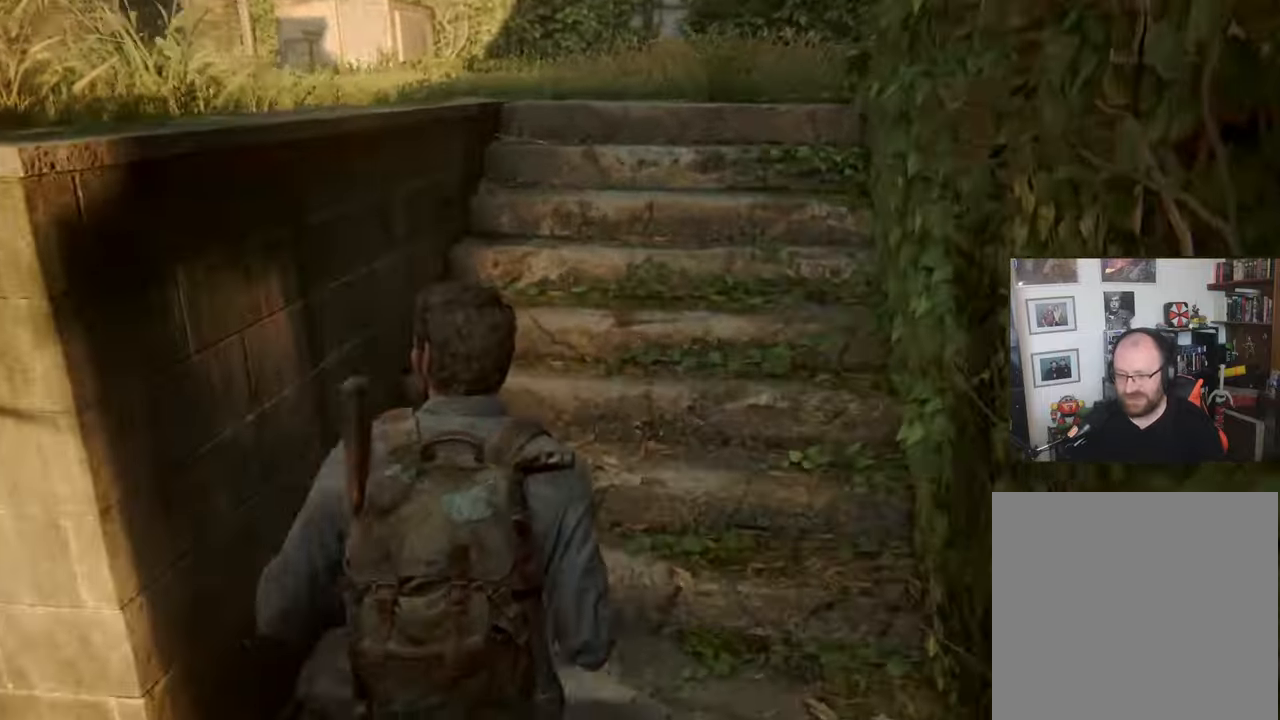
{"buttons": [], "left_stick": "up-right", "right_stick": "center", "events": []}
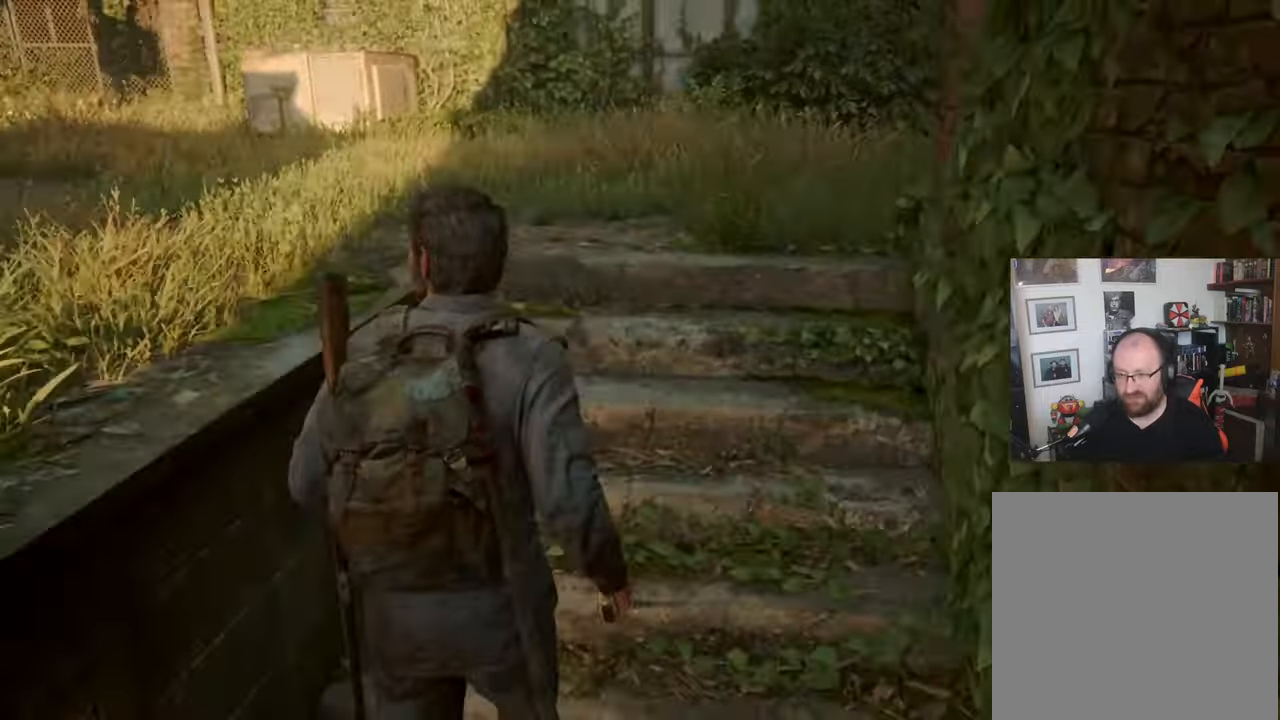
{"buttons": [], "left_stick": "up-right", "right_stick": "center", "events": []}
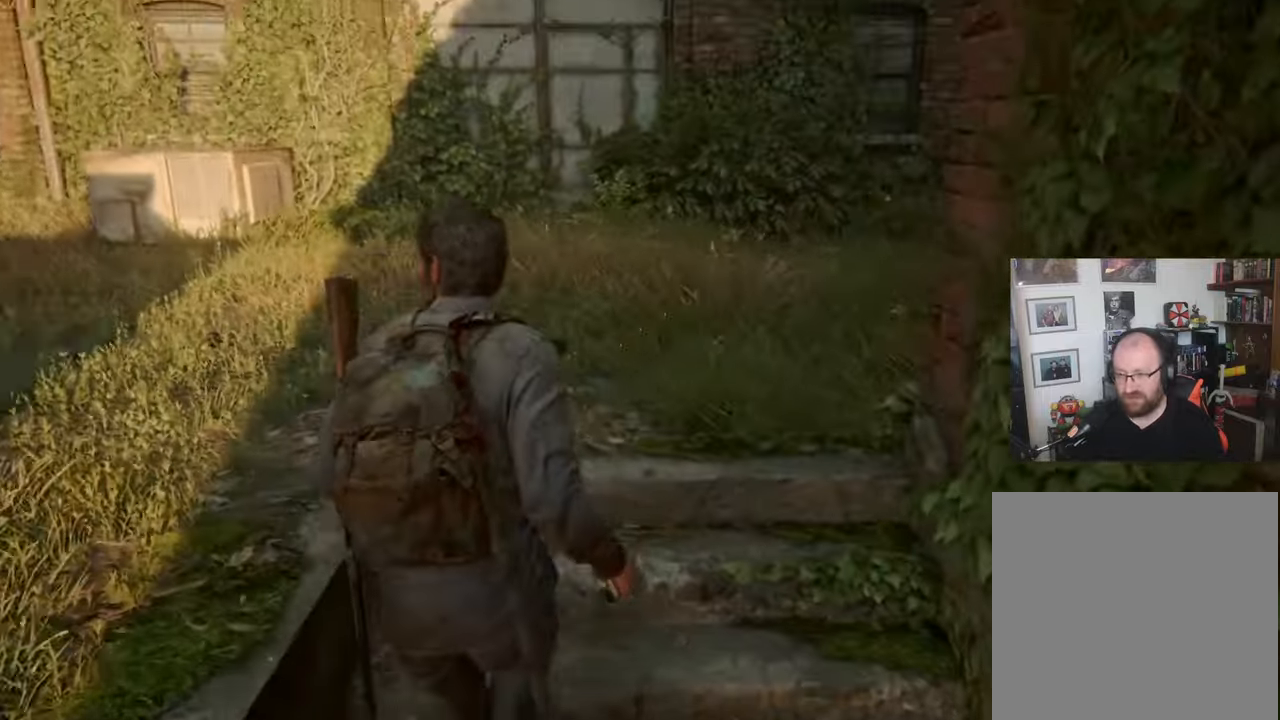
{"buttons": [], "left_stick": "up-right", "right_stick": "center", "events": []}
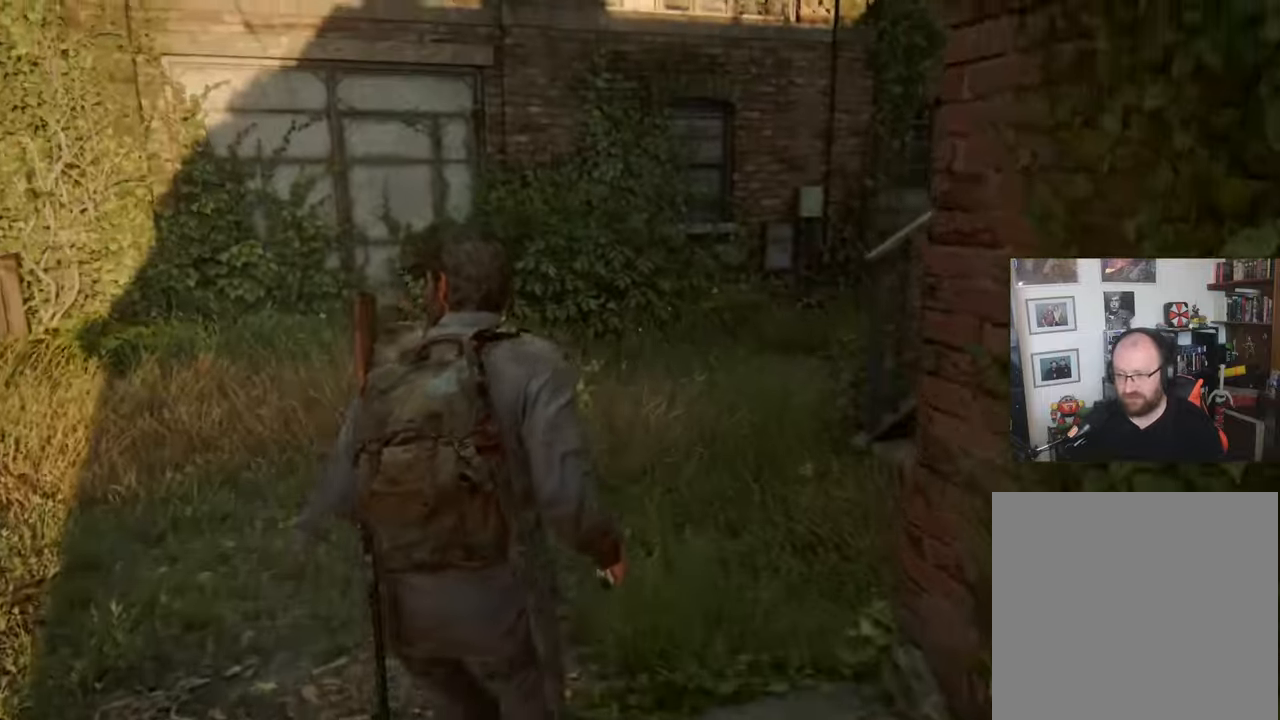
{"buttons": [], "left_stick": "up", "right_stick": "center", "events": [[67, "right_stick", "right"], [333, "right_stick", "center"], [400, "left_stick", "up"]]}